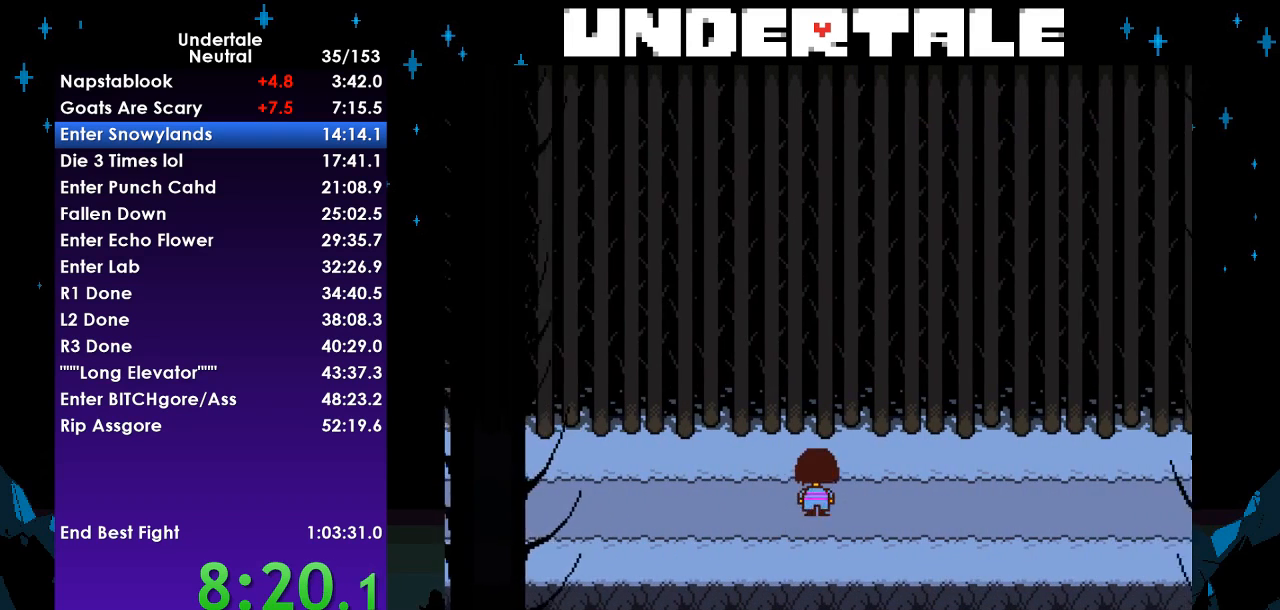
Gameplay with keyboard; each line is a JSON object with the keys held at the frame after it. "events" lists presses ("down") and releases ("up") of "c", "ctrl", "down", "left", "return", "right", "shift", "up", "x" and "z" between this image and that frame as [ms after this image, input, new state], when the widget could be followed in between. No other keys are recorded. Mouse input is not recorded.
{"keys": ["down", "right"], "events": [[400, "up", "up"]]}
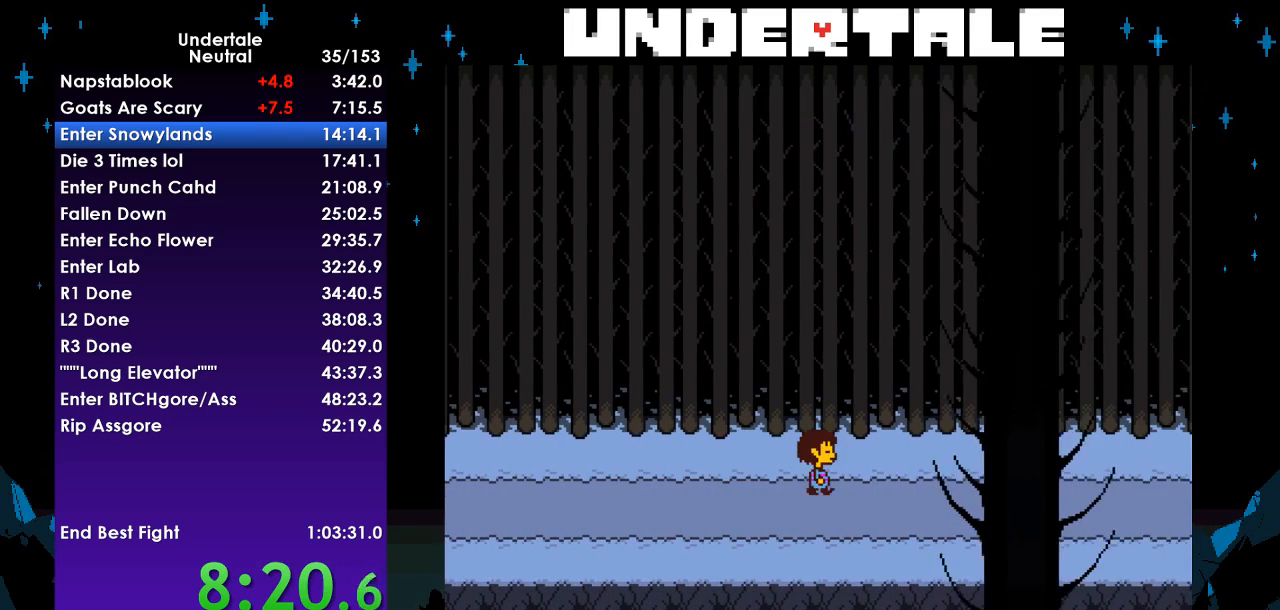
{"keys": ["down", "right", "up"], "events": [[300, "up", "down"]]}
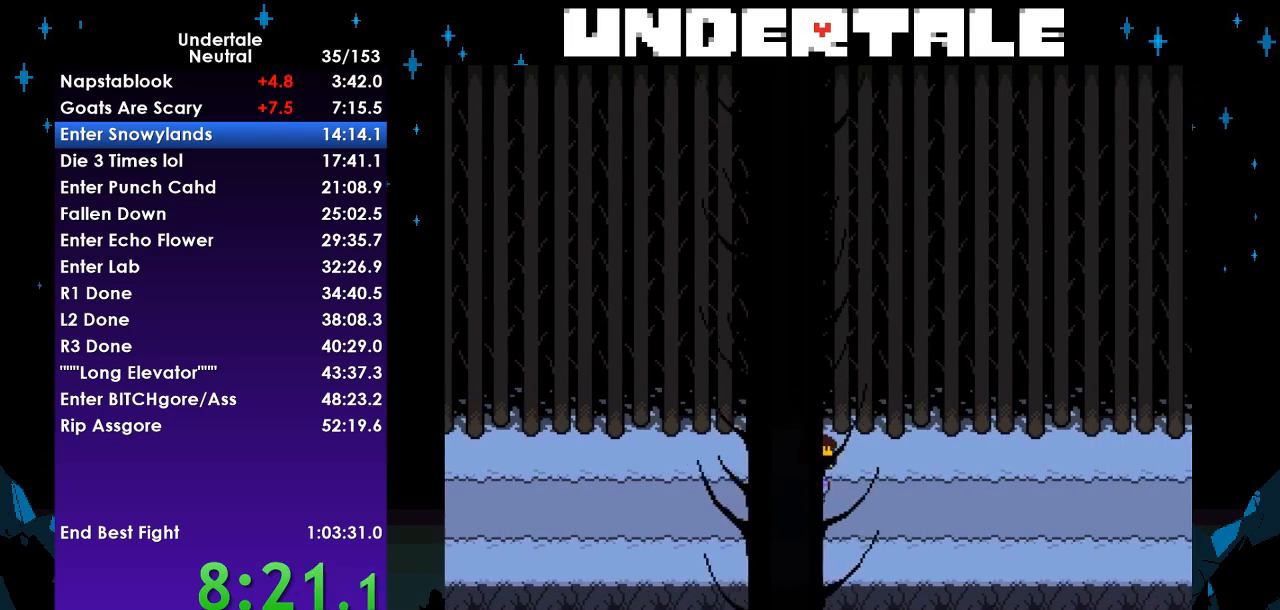
{"keys": ["down", "right"], "events": [[433, "up", "up"]]}
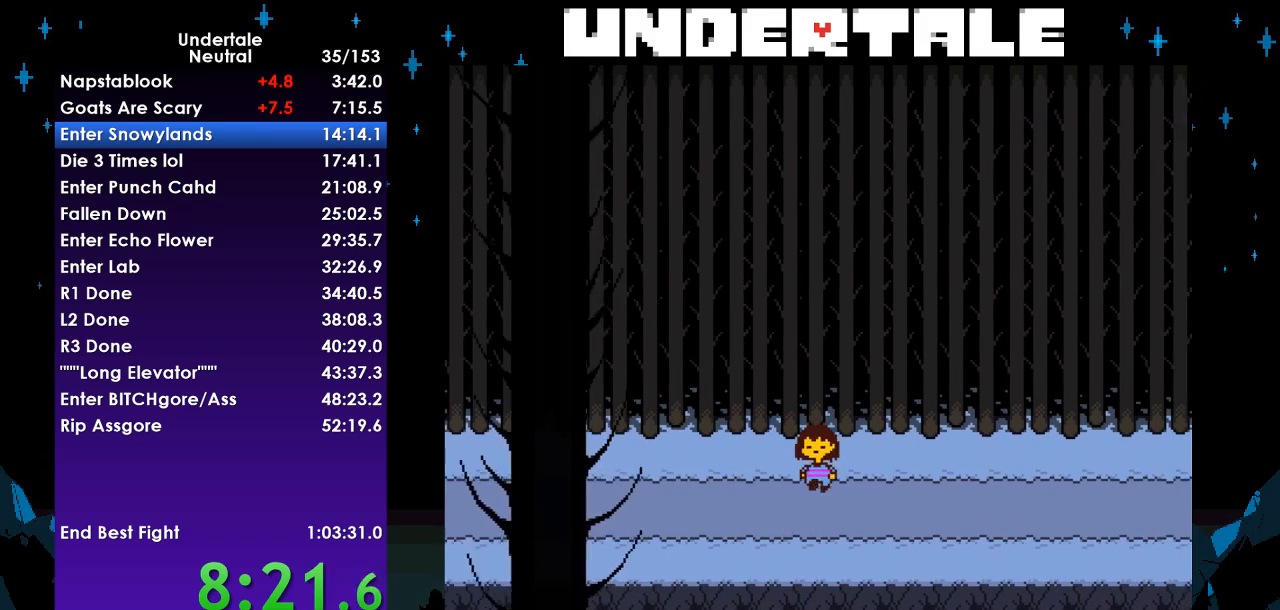
{"keys": ["down", "right", "up"], "events": [[333, "up", "down"]]}
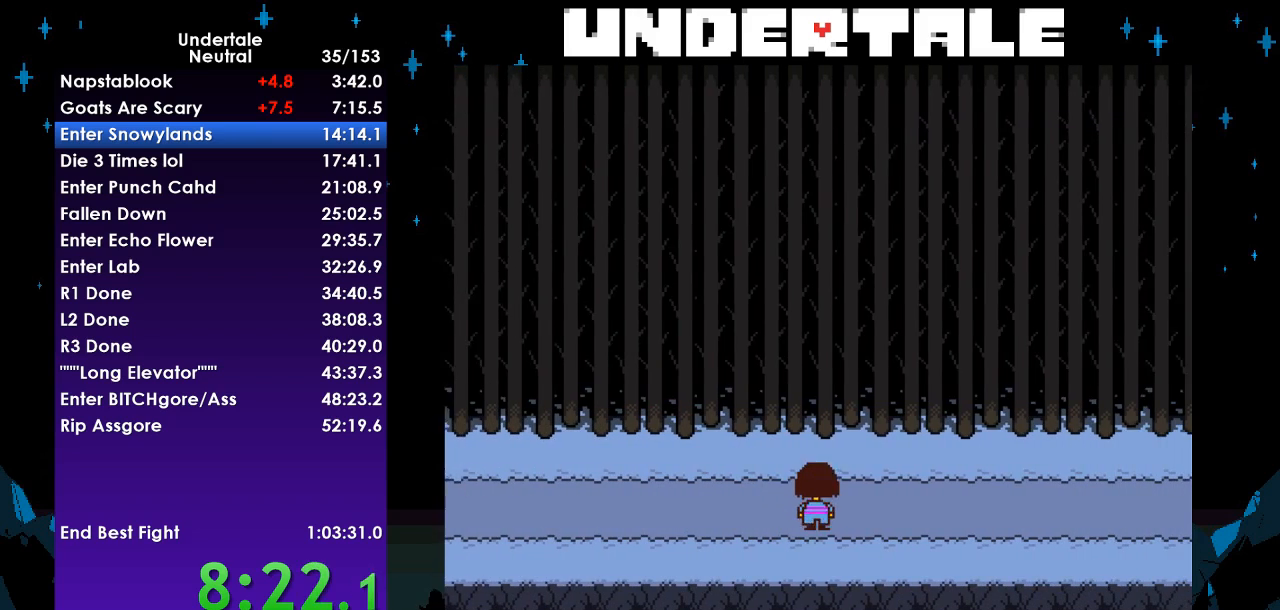
{"keys": ["down", "right", "up"], "events": []}
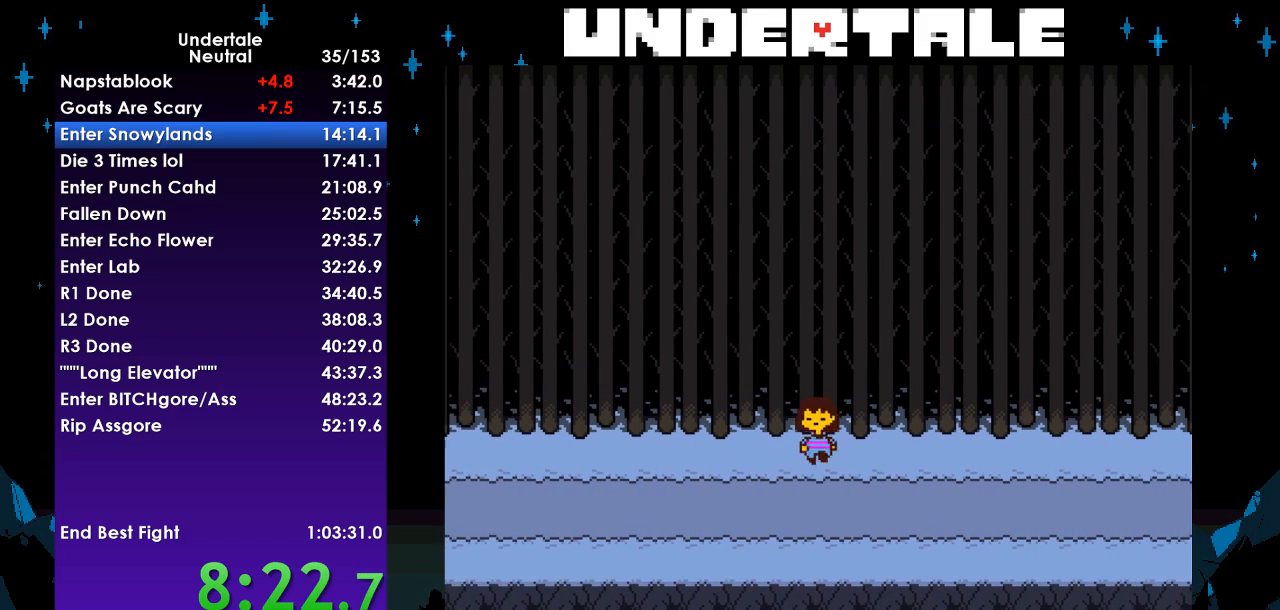
{"keys": ["down", "right", "up"], "events": [[67, "up", "up"], [367, "up", "down"]]}
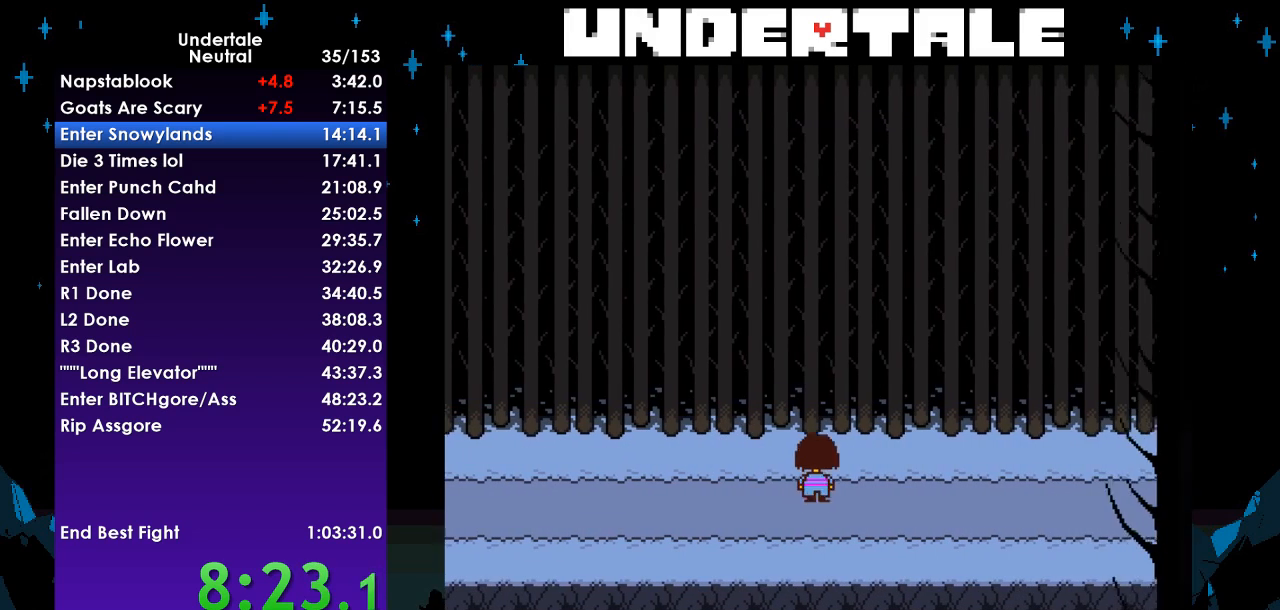
{"keys": ["down", "right"], "events": [[333, "up", "up"]]}
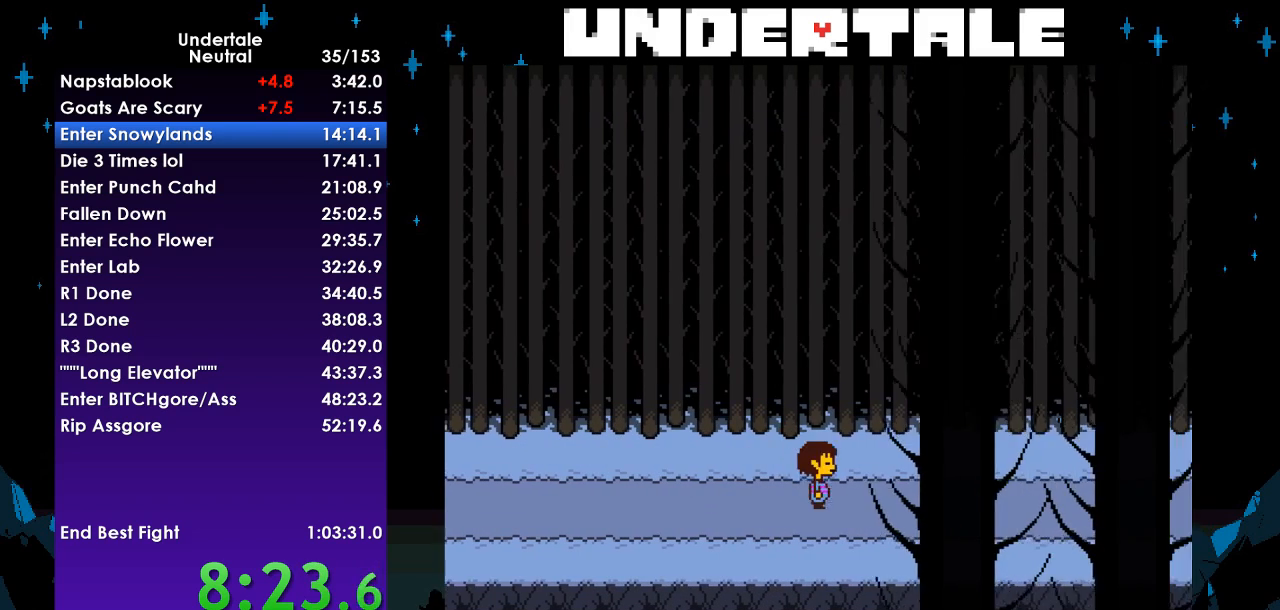
{"keys": ["down", "right", "up"], "events": [[167, "up", "down"]]}
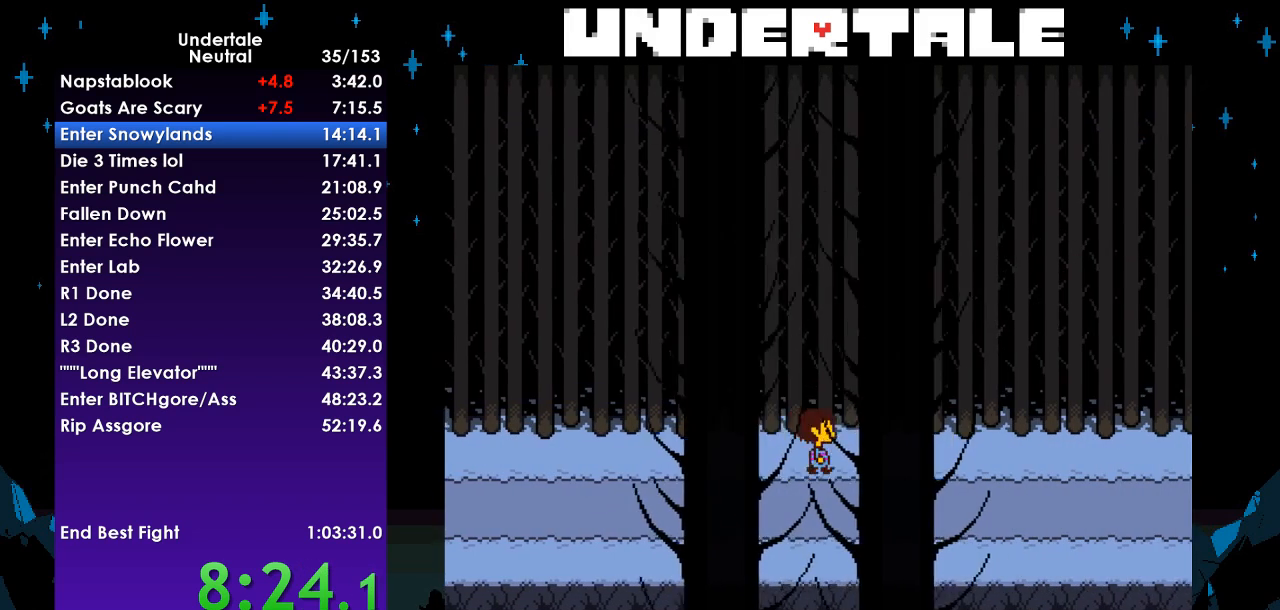
{"keys": ["down", "right", "up"], "events": [[200, "up", "up"], [467, "up", "down"]]}
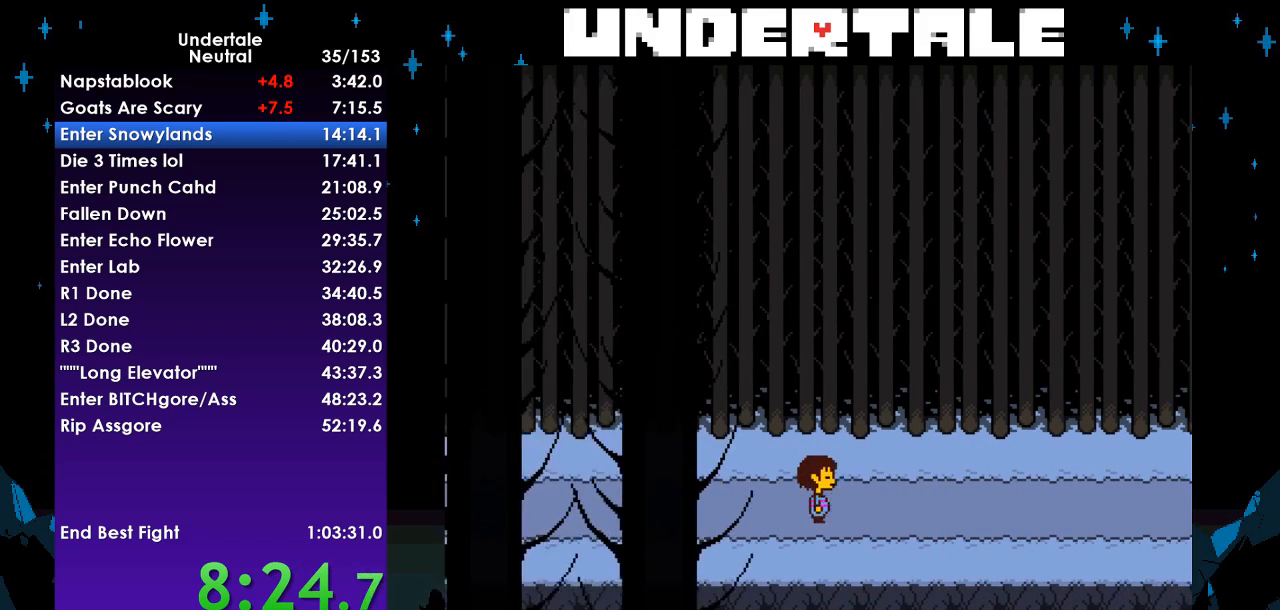
{"keys": ["down", "right"], "events": [[267, "up", "up"]]}
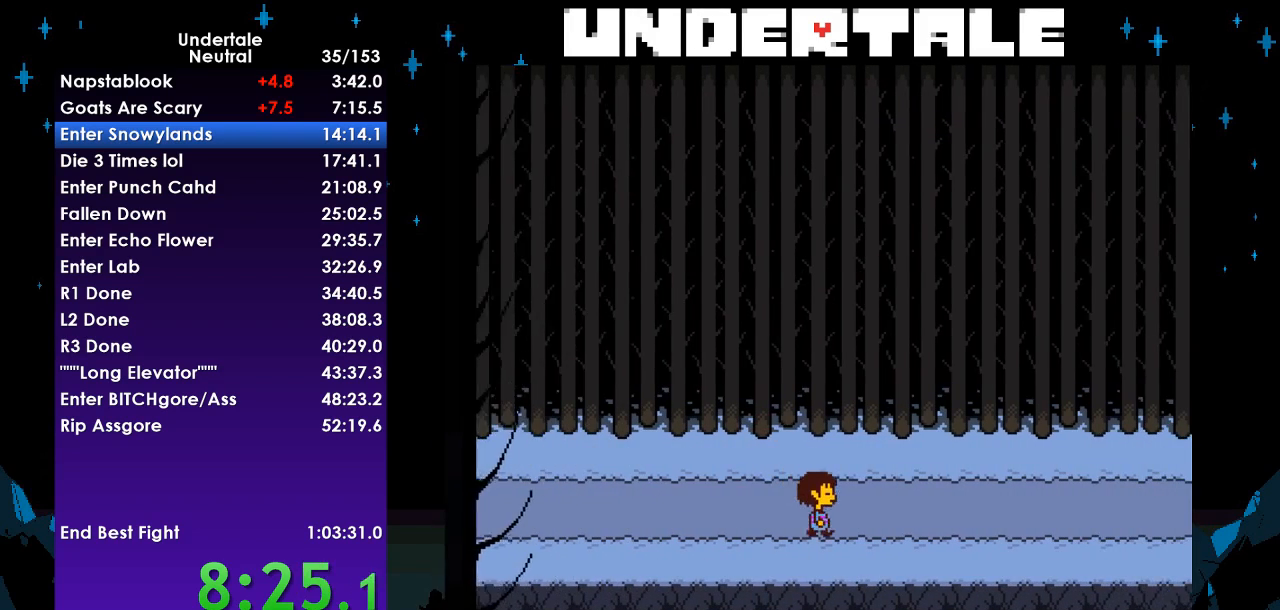
{"keys": ["down", "right", "up"], "events": [[33, "up", "down"]]}
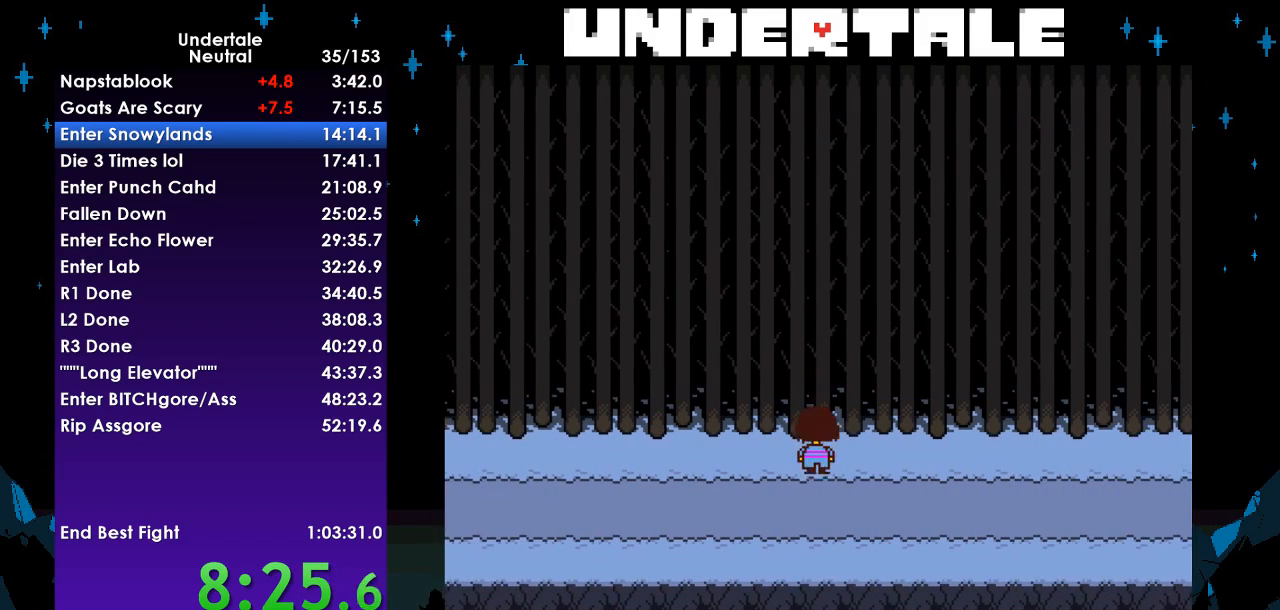
{"keys": ["down", "right", "up"], "events": [[100, "up", "up"], [433, "up", "down"]]}
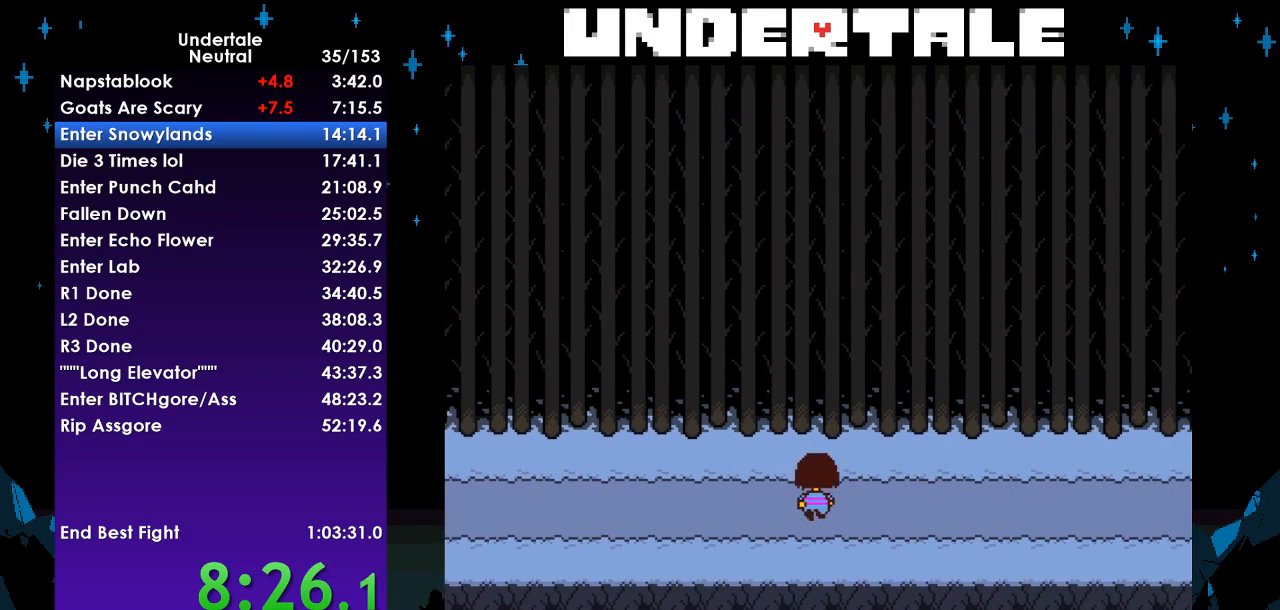
{"keys": ["down", "right"], "events": [[400, "up", "up"]]}
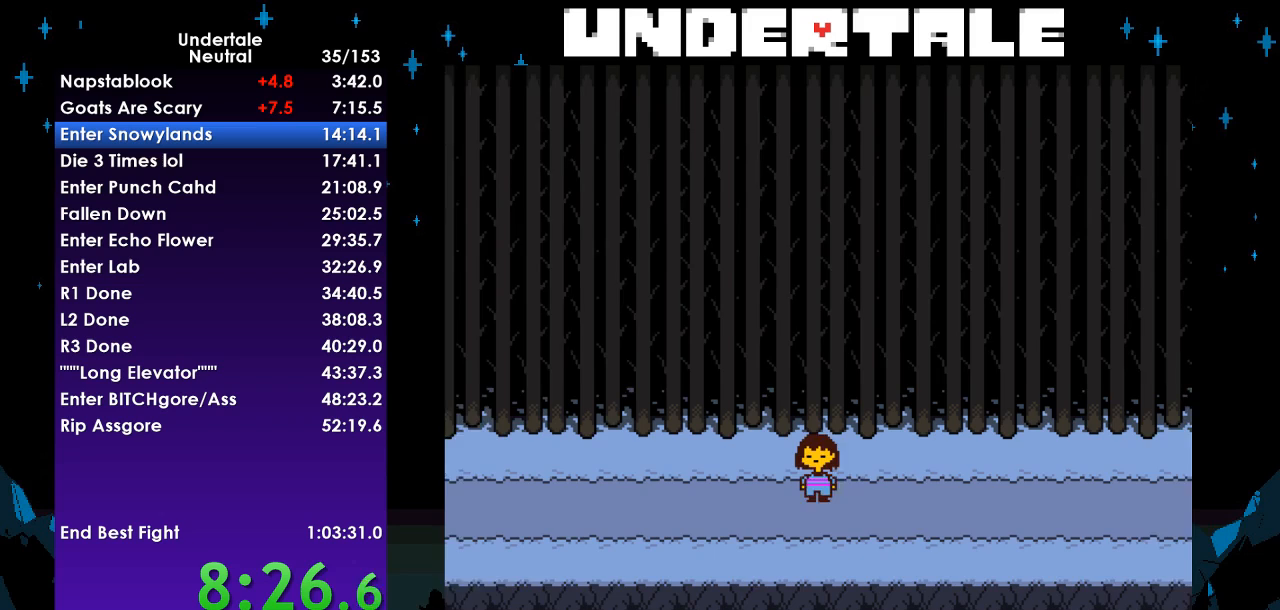
{"keys": ["right"], "events": [[233, "down", "up"]]}
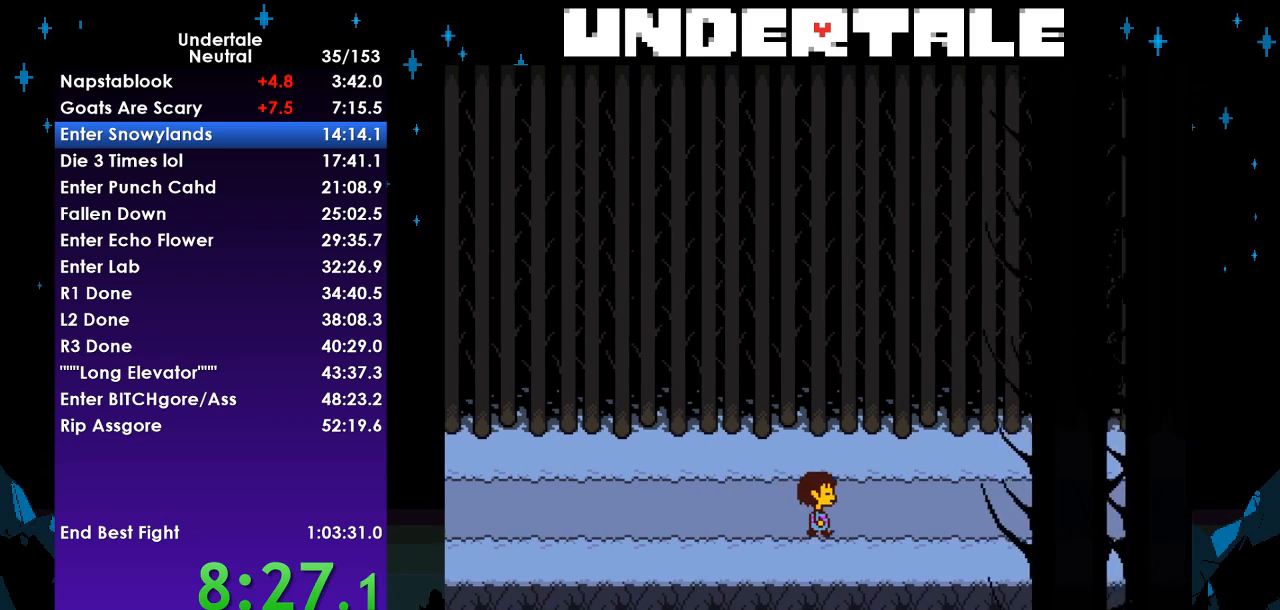
{"keys": ["right"], "events": [[100, "up", "down"], [133, "up", "up"]]}
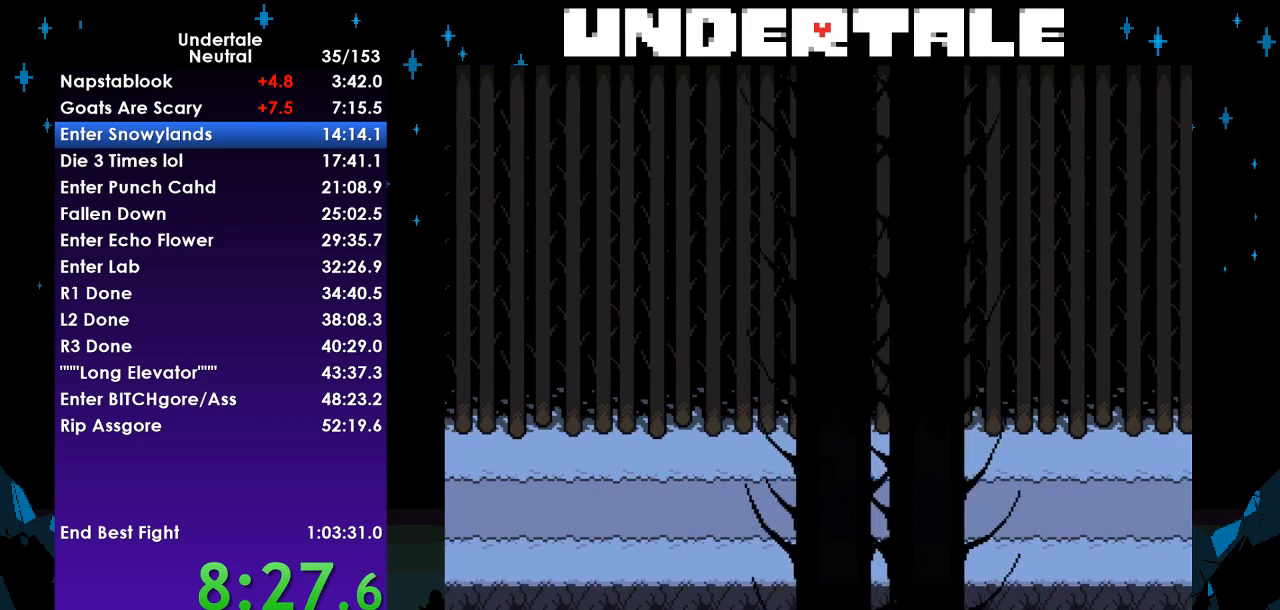
{"keys": ["right"], "events": []}
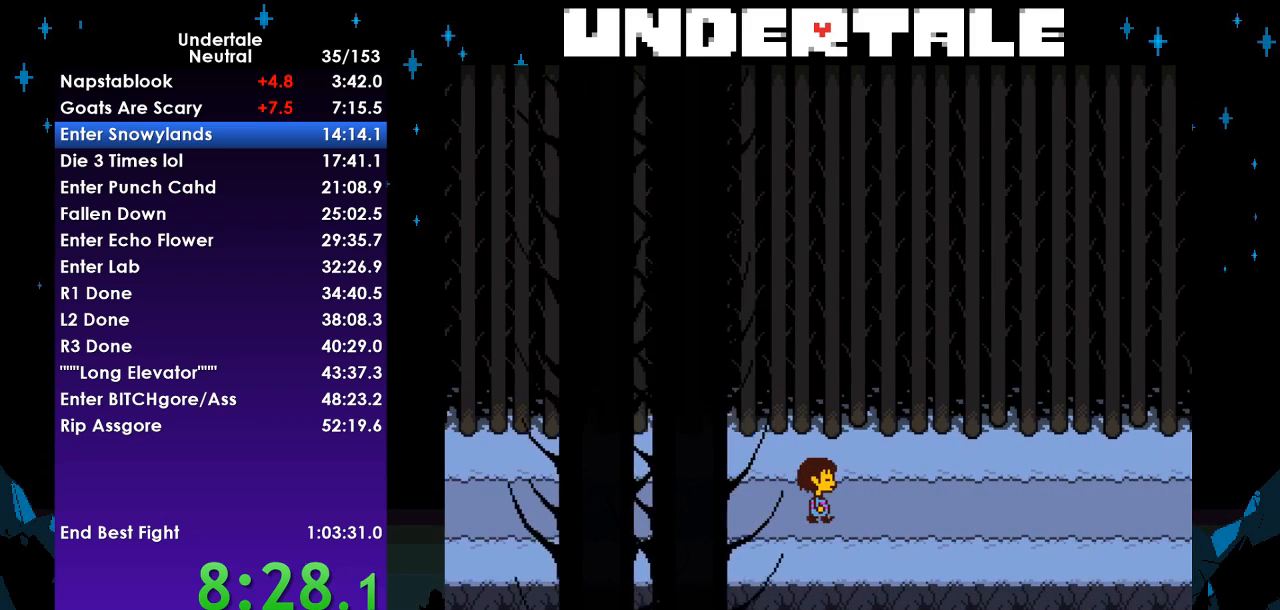
{"keys": ["right"], "events": []}
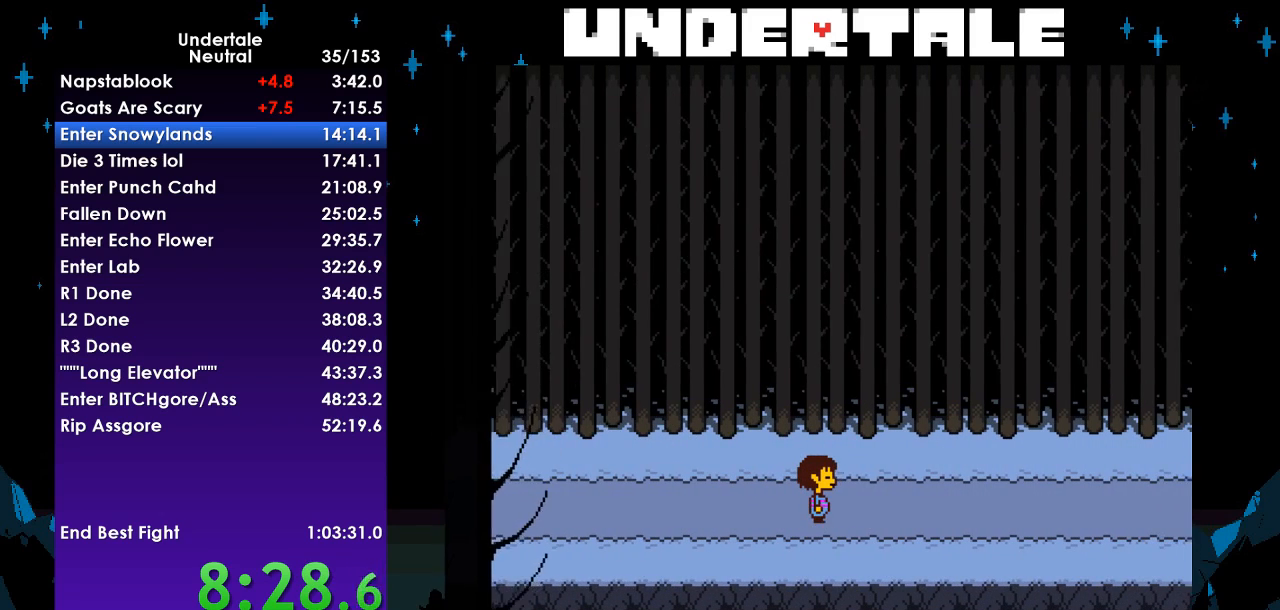
{"keys": ["right"], "events": []}
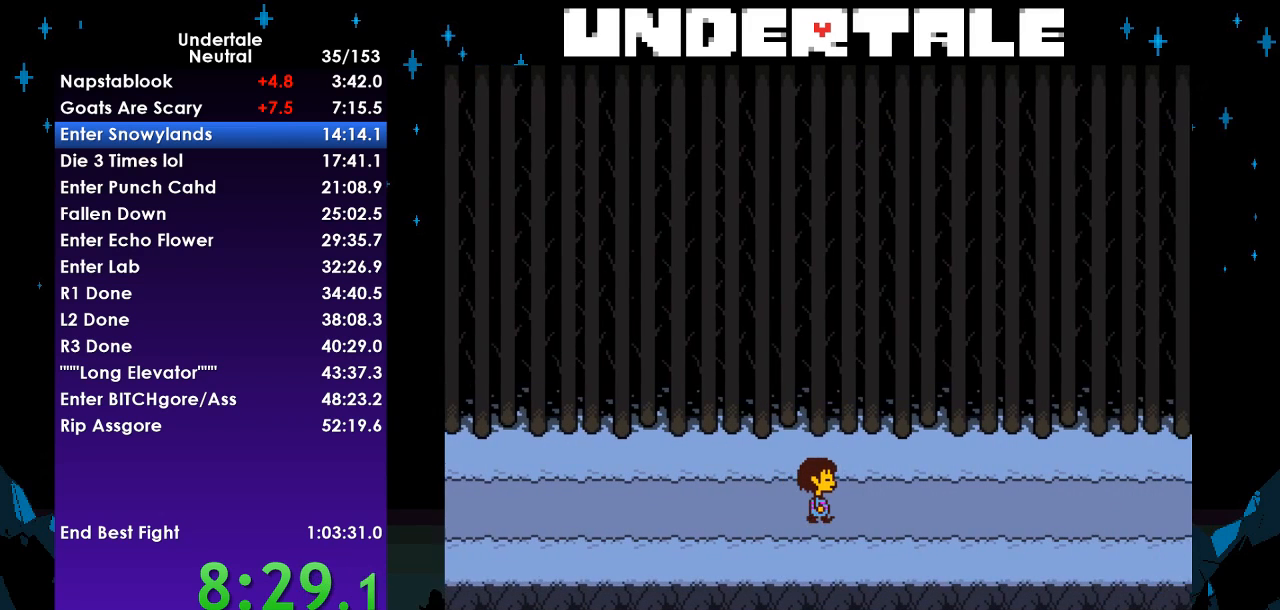
{"keys": ["right"], "events": []}
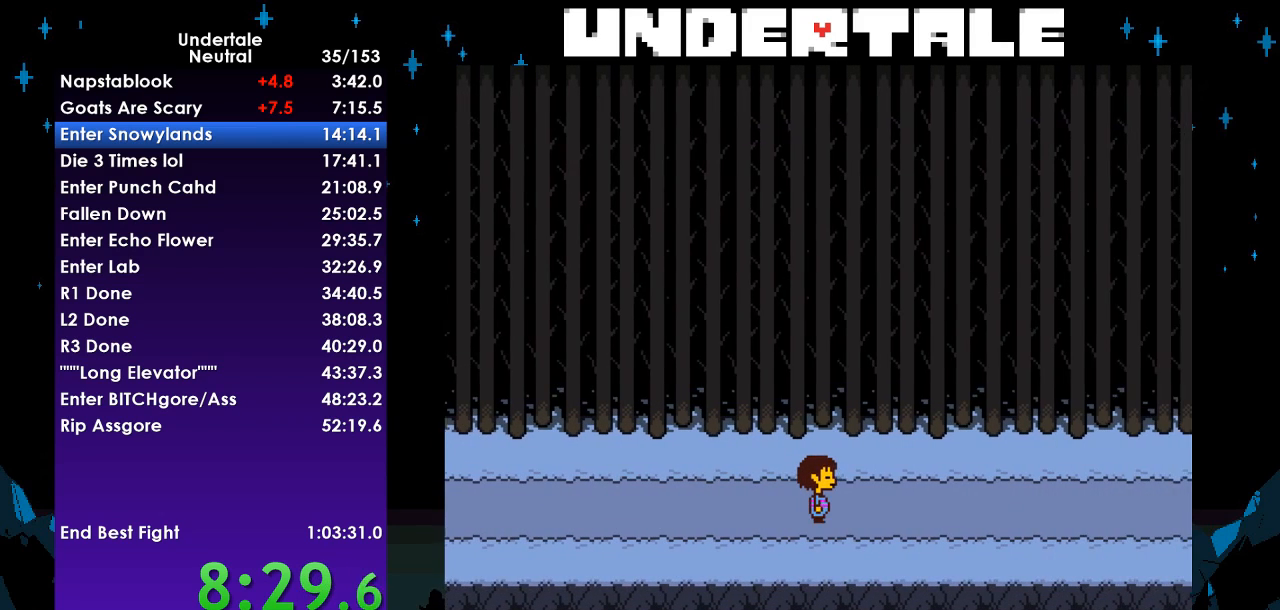
{"keys": ["right"], "events": []}
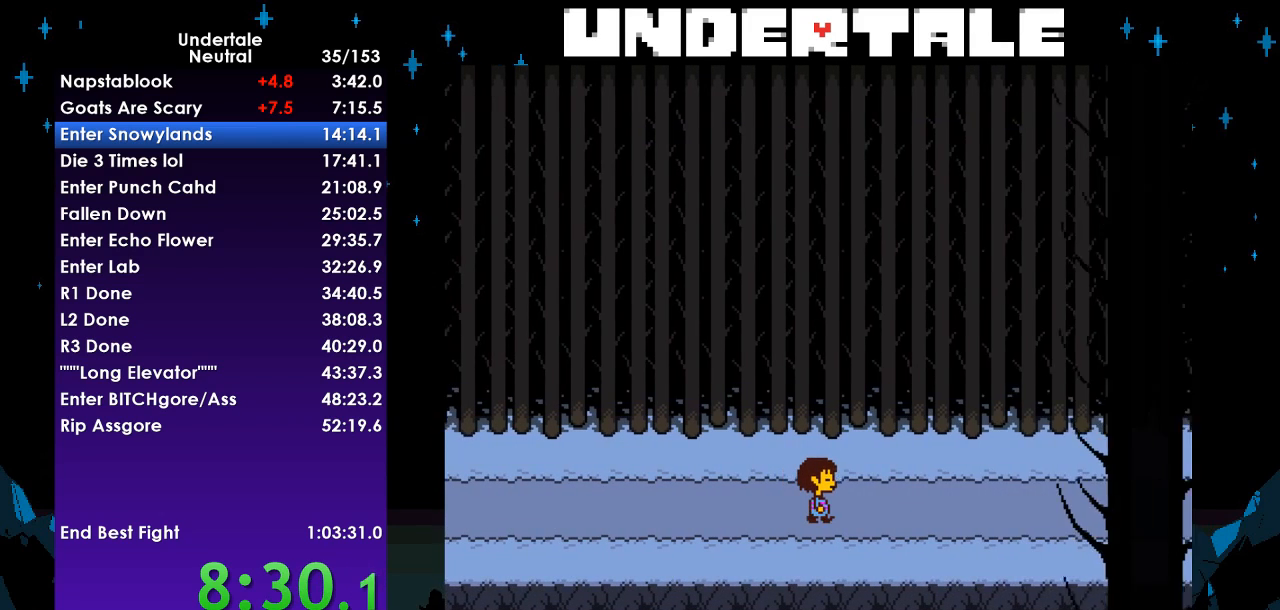
{"keys": ["right"], "events": []}
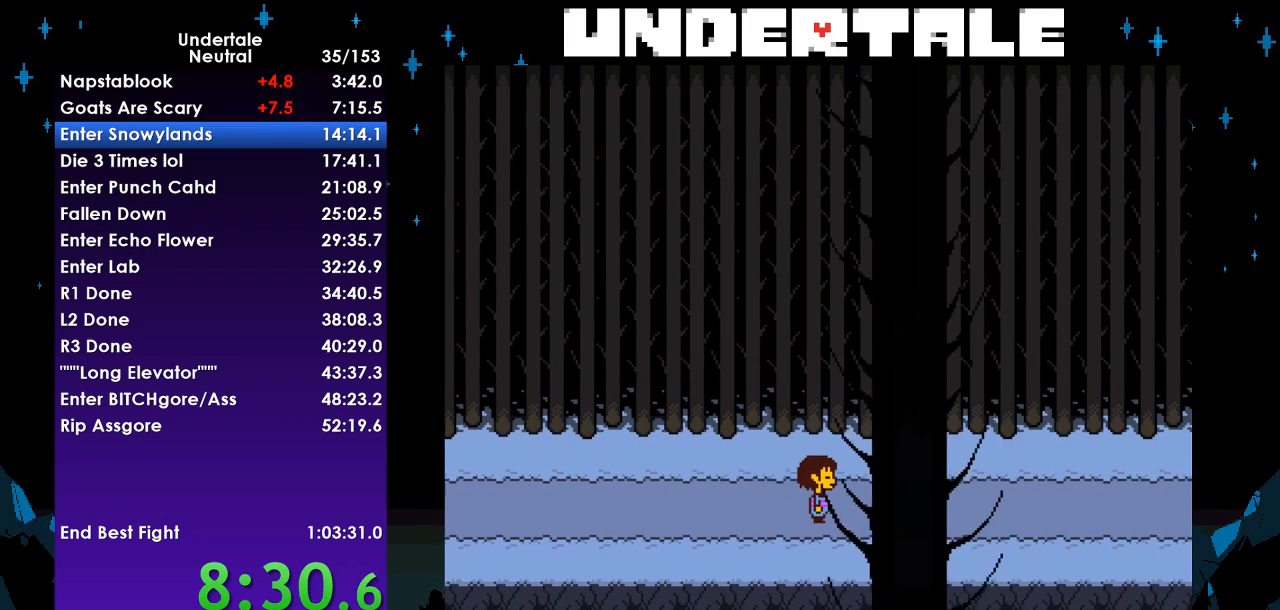
{"keys": ["right"], "events": []}
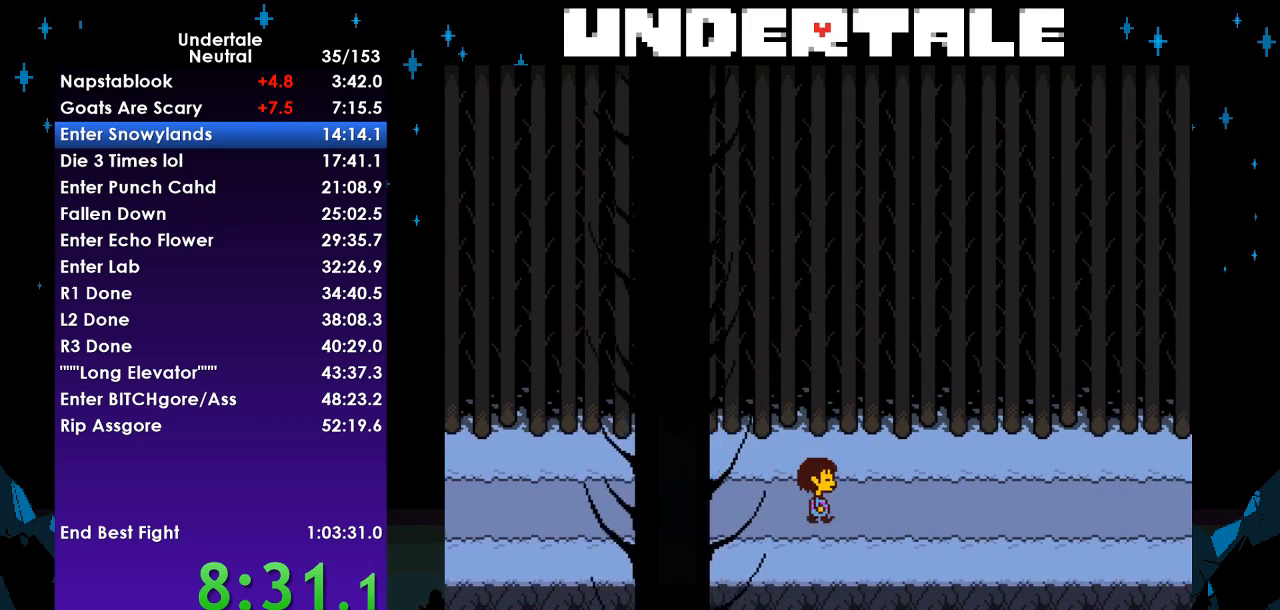
{"keys": ["right"], "events": []}
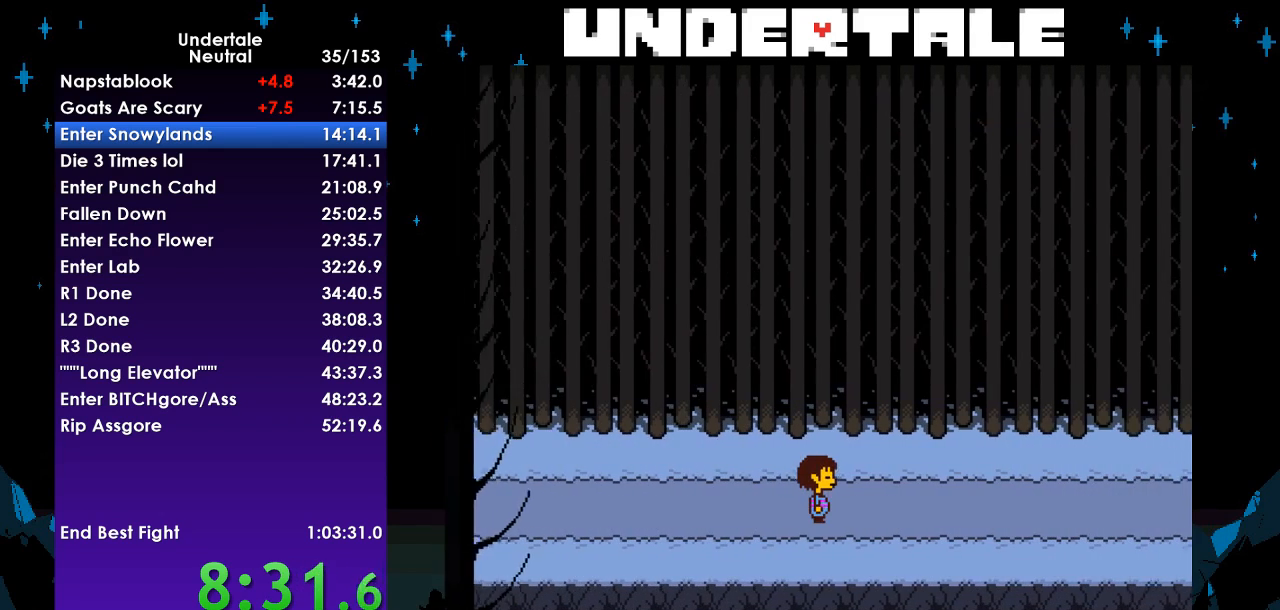
{"keys": ["right", "up"], "events": [[467, "up", "down"]]}
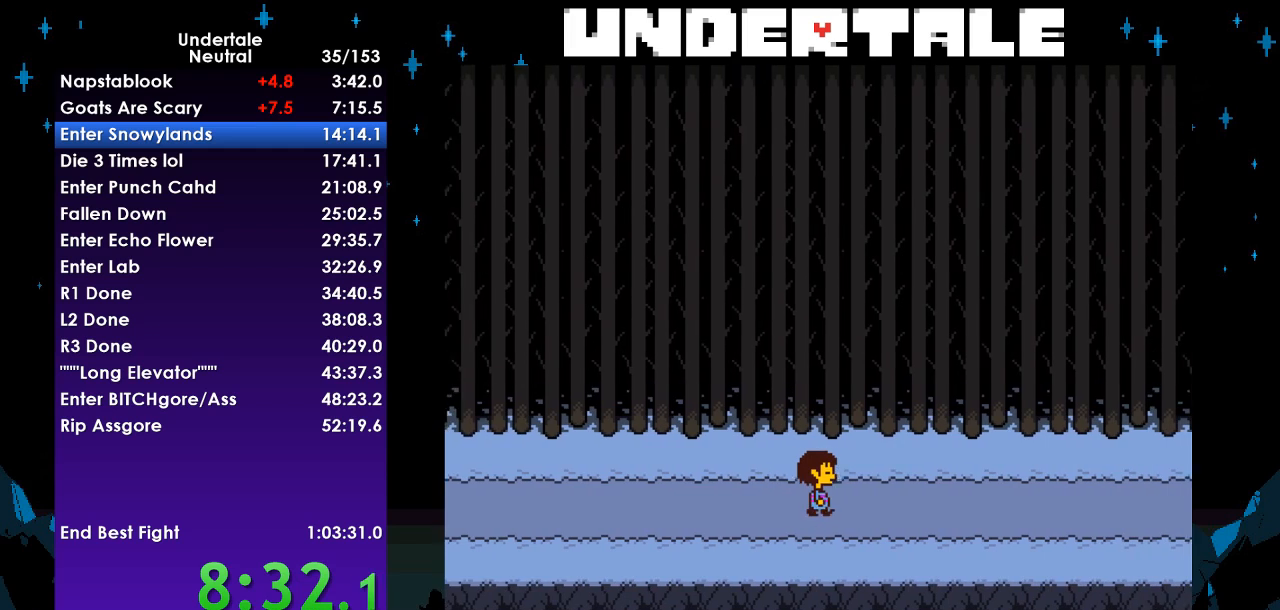
{"keys": ["right"], "events": [[33, "up", "up"]]}
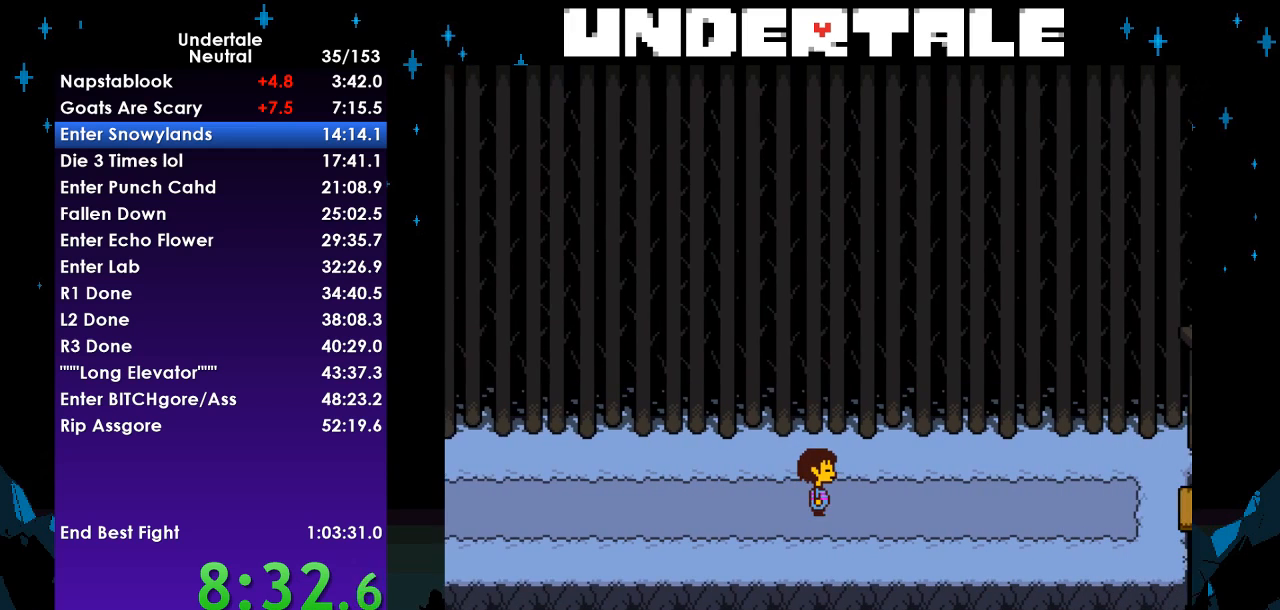
{"keys": ["right"], "events": []}
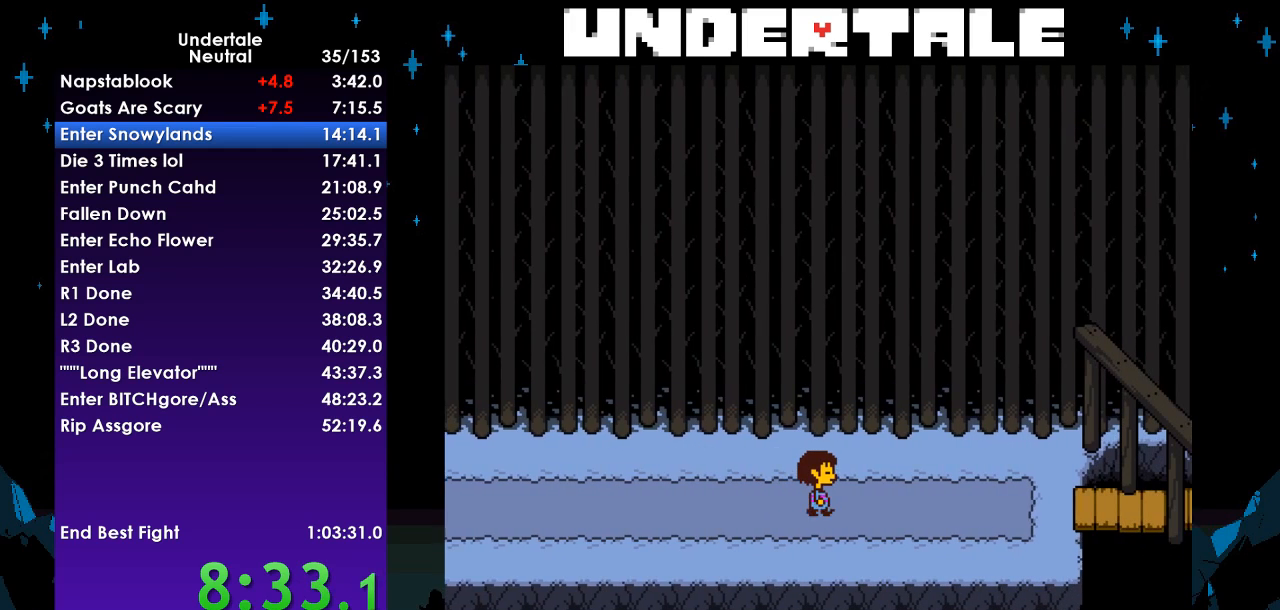
{"keys": ["right"], "events": []}
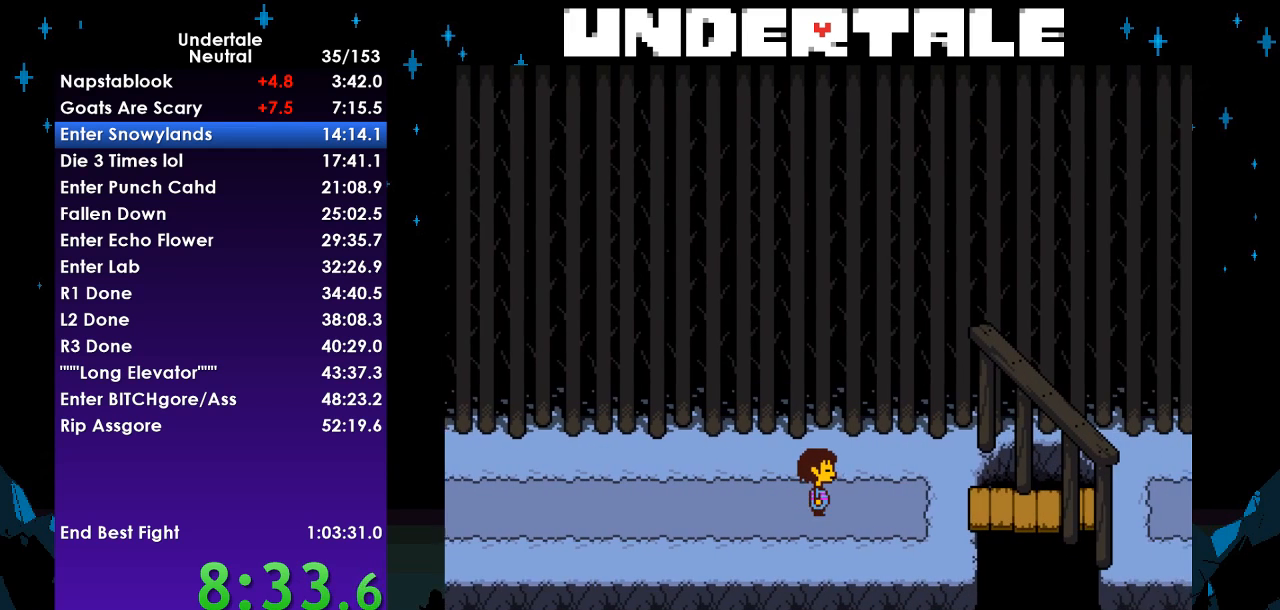
{"keys": ["right"], "events": []}
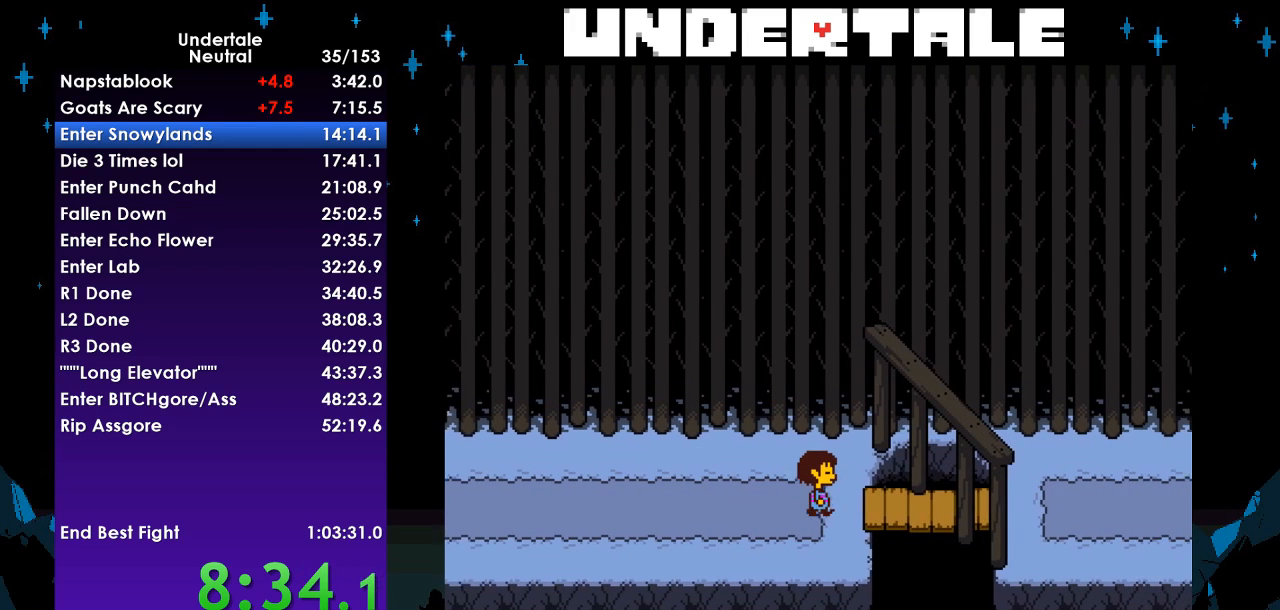
{"keys": ["down", "right", "up"], "events": [[333, "down", "down"], [333, "up", "down"]]}
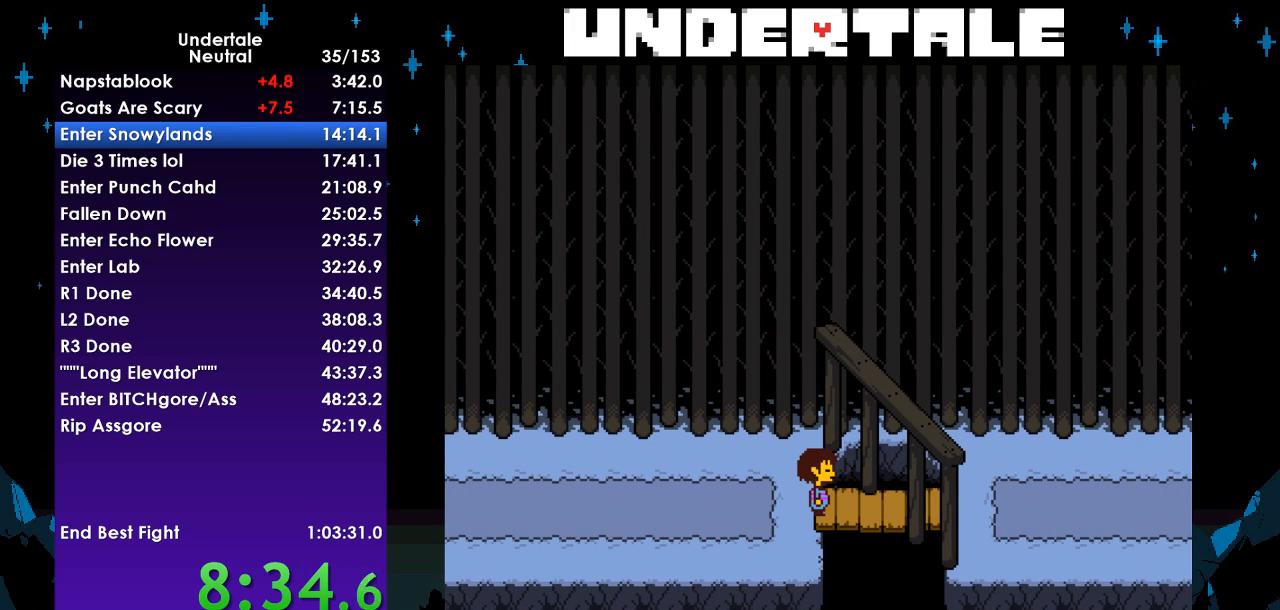
{"keys": [], "events": [[233, "down", "up"], [233, "right", "up"], [233, "up", "up"]]}